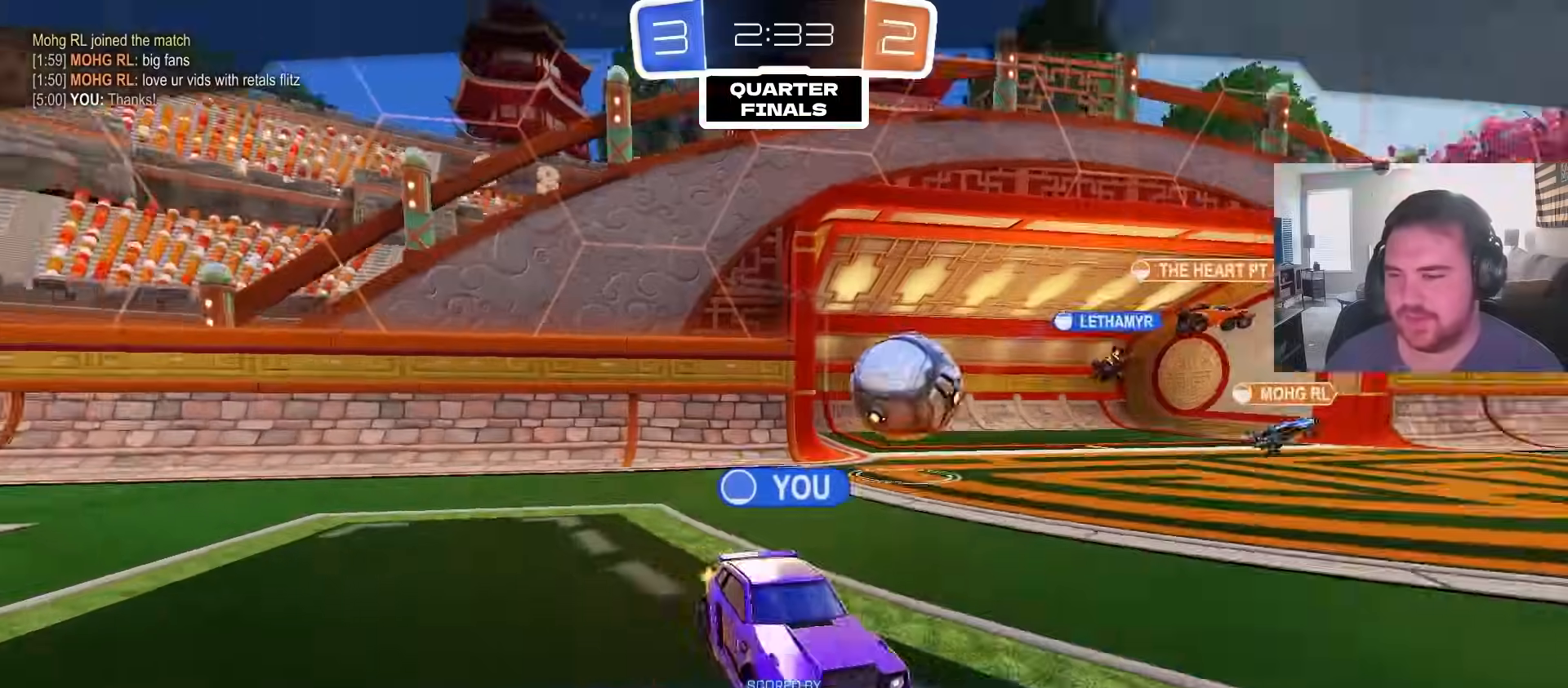
Gameplay with a controller (PlayStation layout); each line is a JSON object with the inputs held at the frame after it. "events" lists button and stick changes between this image and that frame as [ms after this image, input, new state], when the widget could be followed in between.
{"buttons": [], "left_stick": "center", "right_stick": "center", "events": []}
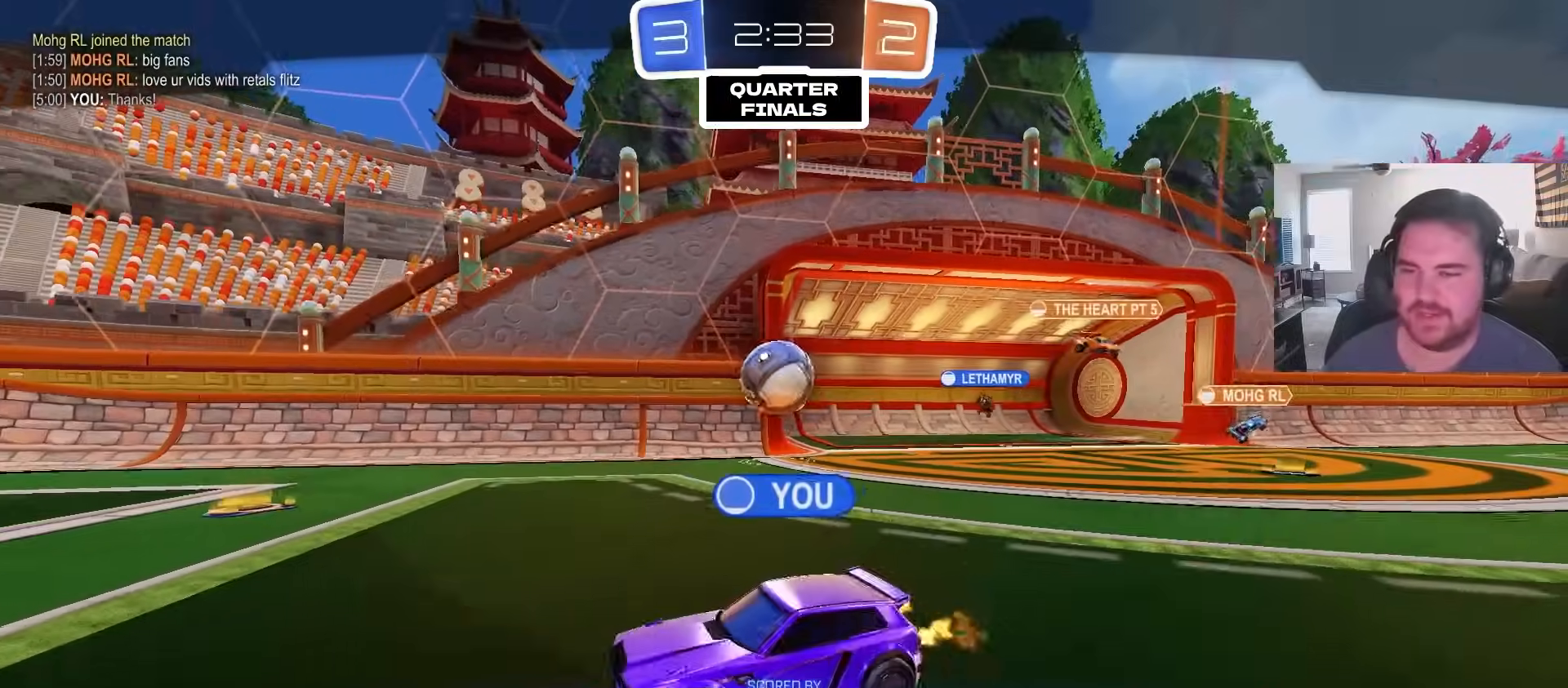
{"buttons": ["R2"], "left_stick": "left", "right_stick": "center", "events": [[300, "R2", "down"], [300, "TRIANGLE", "down"], [383, "TRIANGLE", "up"], [383, "left_stick", "left"]]}
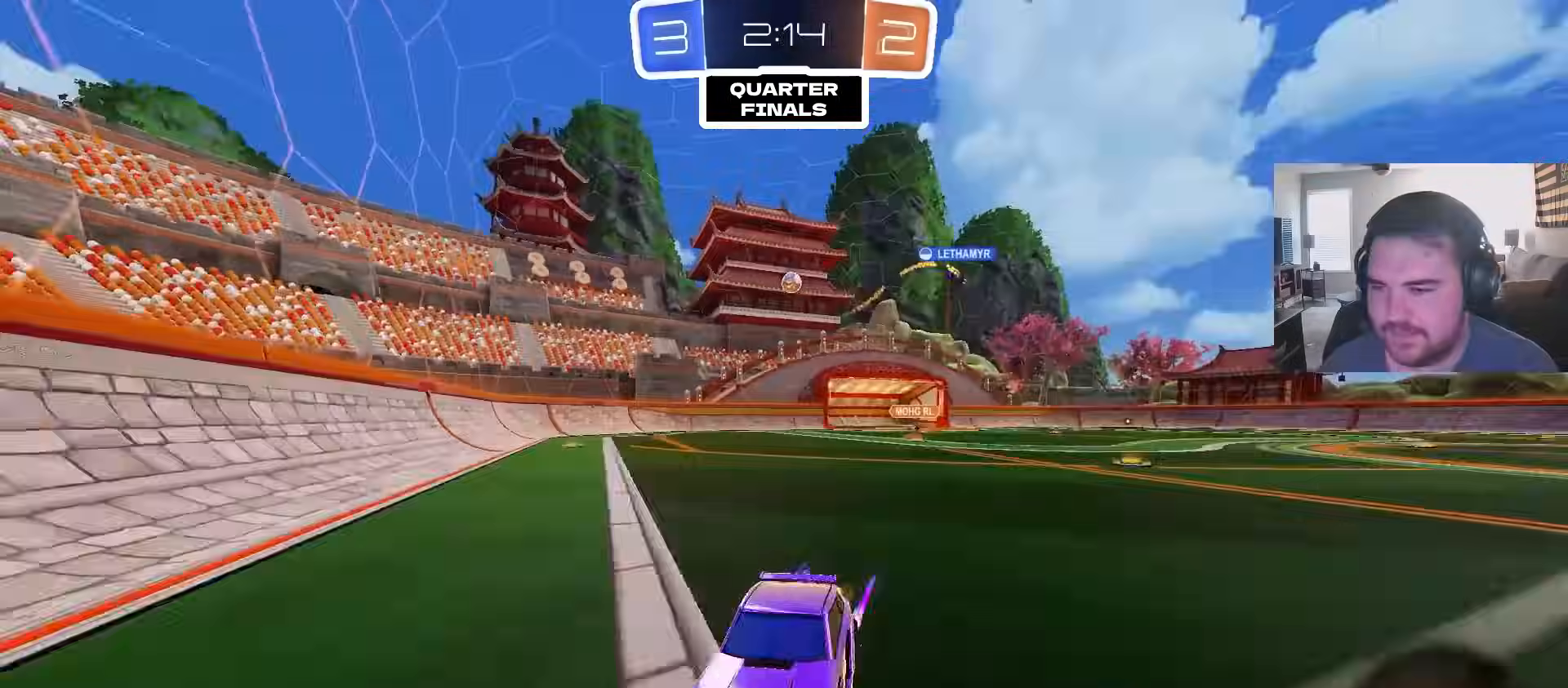
{"buttons": ["CIRCLE", "R2"], "left_stick": "center", "right_stick": "center", "events": [[283, "left_stick", "center"], [300, "CIRCLE", "down"]]}
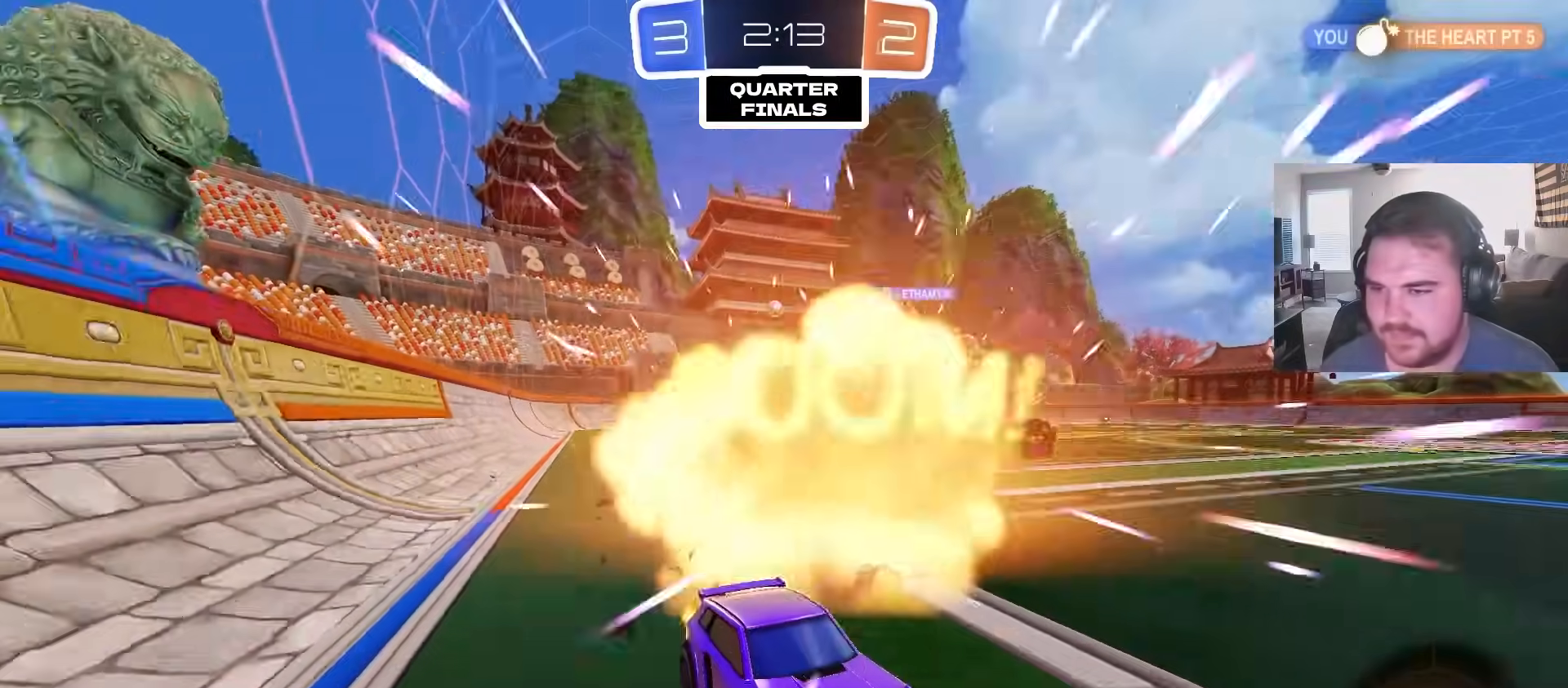
{"buttons": ["R2"], "left_stick": "center", "right_stick": "center", "events": [[67, "CIRCLE", "up"]]}
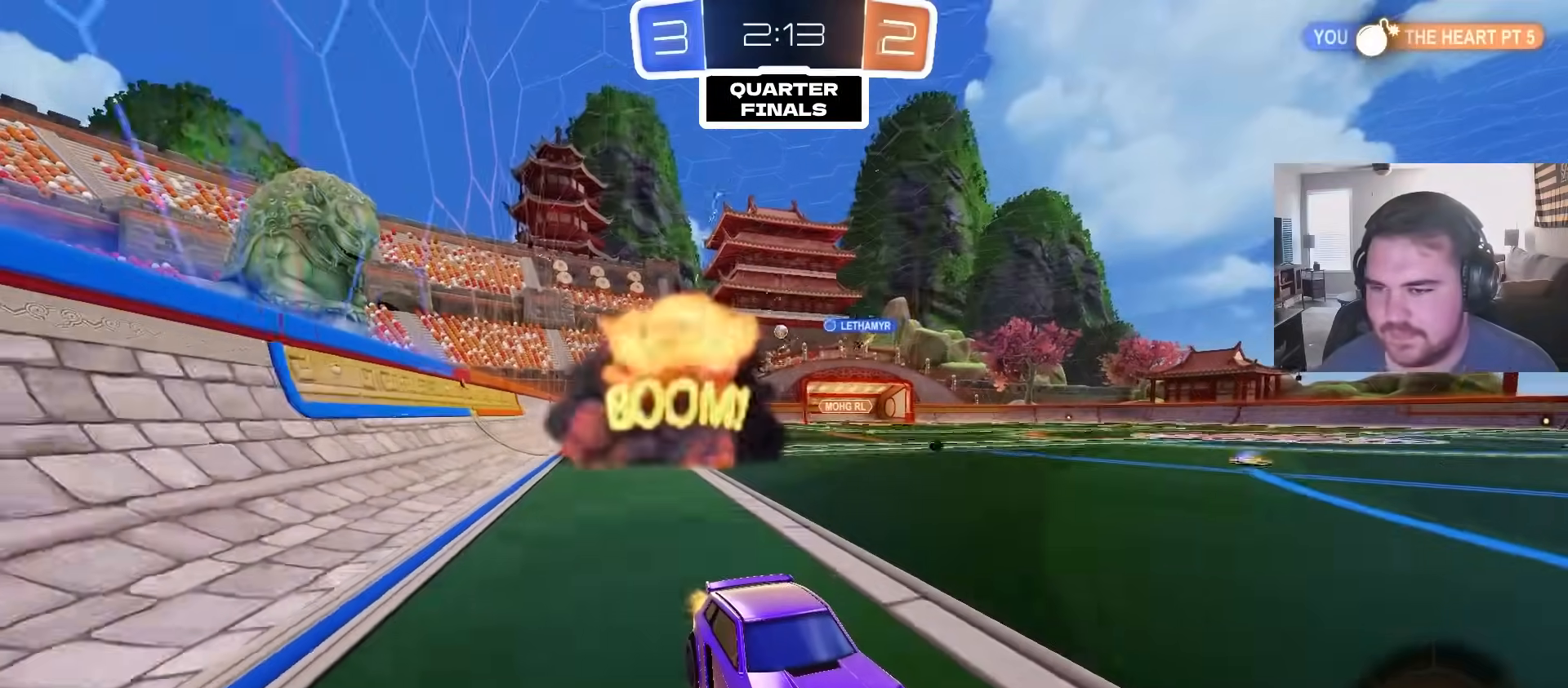
{"buttons": ["R2"], "left_stick": "left", "right_stick": "center", "events": [[250, "TRIANGLE", "down"], [417, "TRIANGLE", "up"], [417, "left_stick", "left"]]}
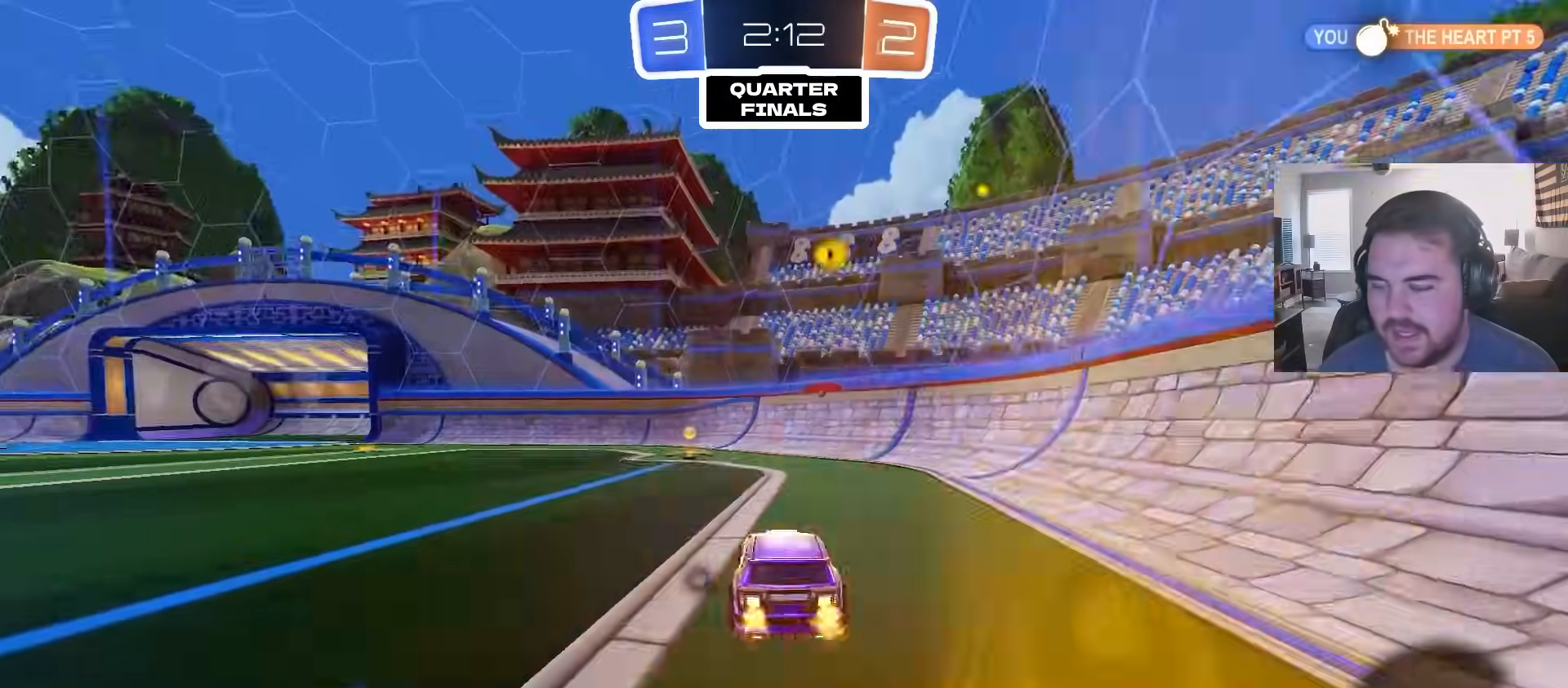
{"buttons": ["L1", "R2"], "left_stick": "left", "right_stick": "center", "events": [[33, "left_stick", "center"], [183, "TRIANGLE", "down"], [283, "TRIANGLE", "up"], [400, "L1", "down"], [400, "left_stick", "left"]]}
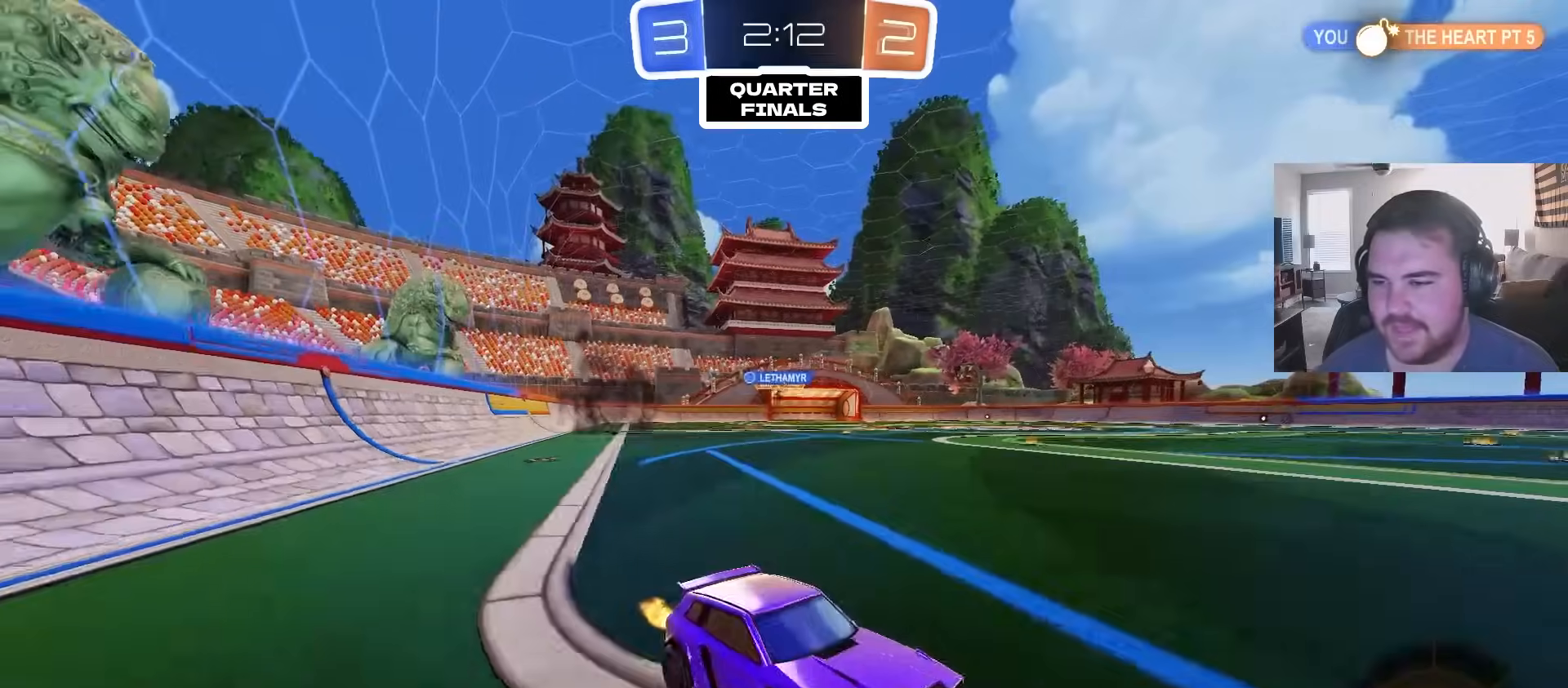
{"buttons": ["R2"], "left_stick": "up-left", "right_stick": "center", "events": [[17, "L1", "up"], [133, "left_stick", "up-left"]]}
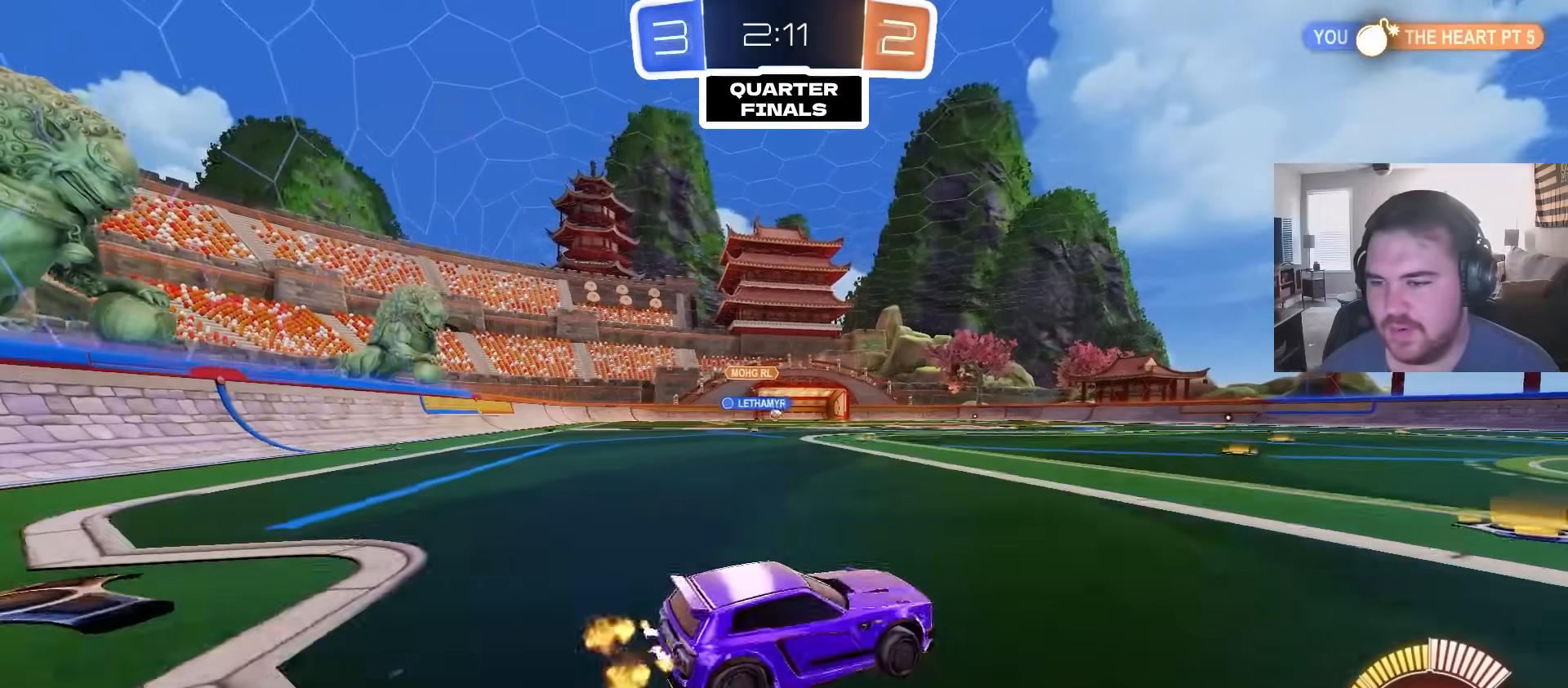
{"buttons": ["CROSS", "CIRCLE", "R2"], "left_stick": "down", "right_stick": "center", "events": [[267, "CIRCLE", "down"], [317, "CROSS", "down"], [367, "L1", "down"], [383, "CROSS", "up"], [417, "CROSS", "down"], [483, "left_stick", "down"], [500, "L1", "up"]]}
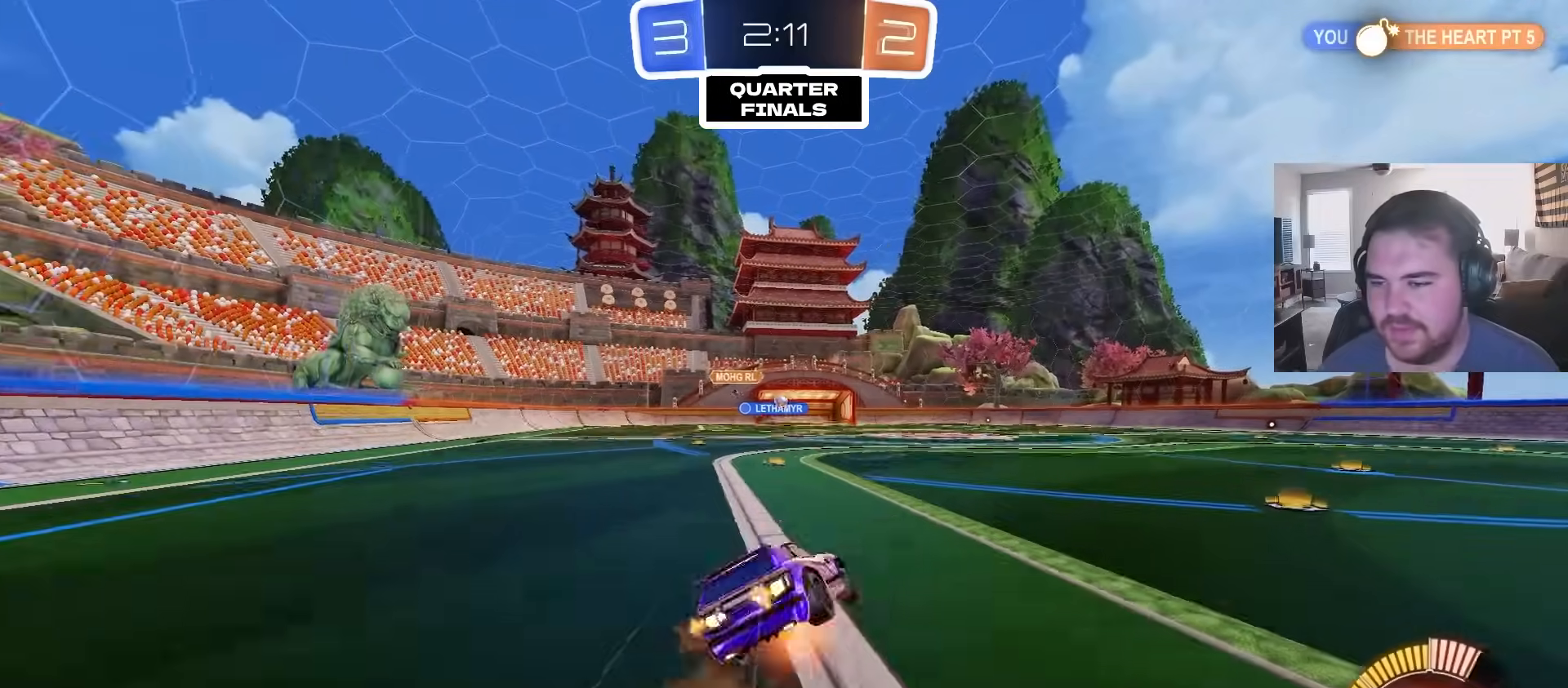
{"buttons": ["L1", "R2"], "left_stick": "down-left", "right_stick": "center", "events": [[33, "TRIANGLE", "down"], [83, "CROSS", "up"], [117, "TRIANGLE", "up"], [150, "CIRCLE", "up"], [150, "left_stick", "down-left"], [183, "TRIANGLE", "down"], [200, "L1", "down"], [300, "TRIANGLE", "up"]]}
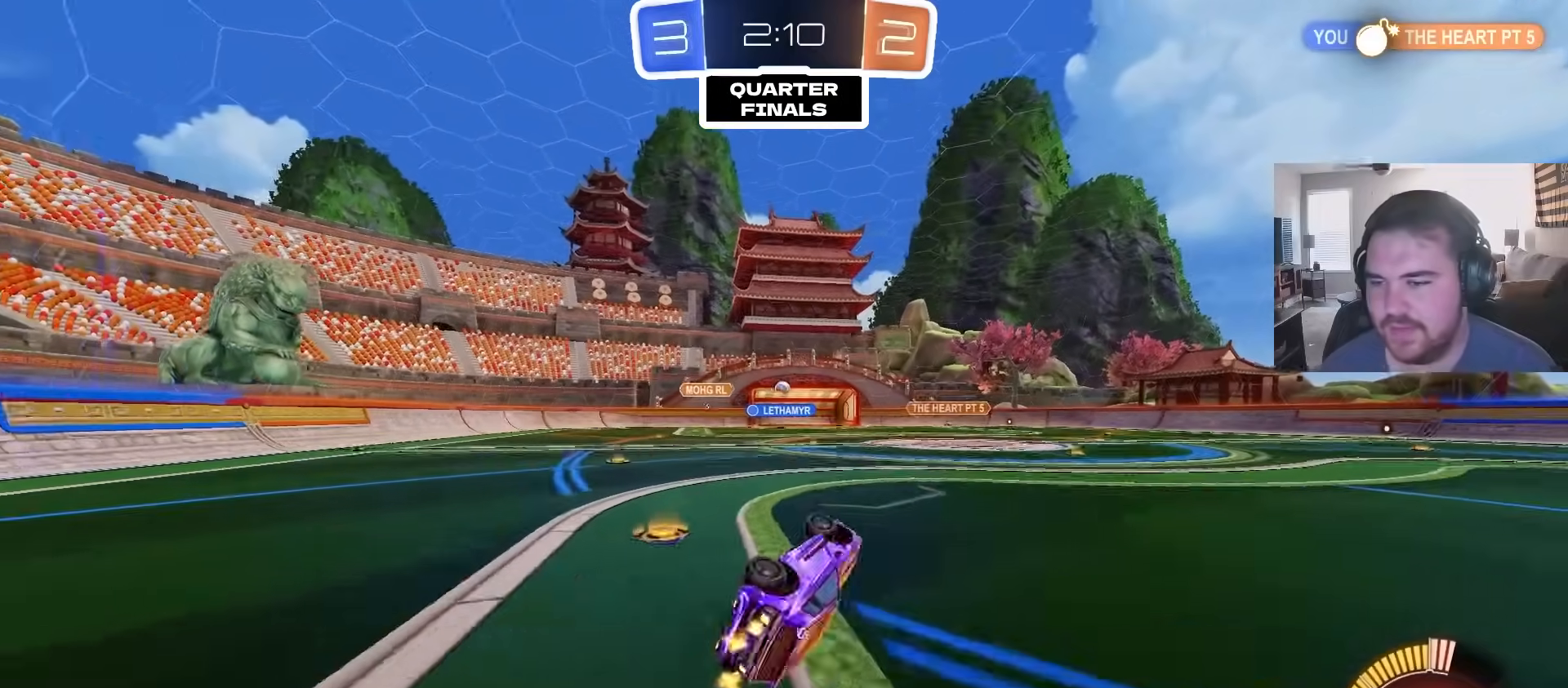
{"buttons": ["R2"], "left_stick": "left", "right_stick": "center", "events": [[183, "L1", "up"], [233, "left_stick", "center"], [433, "left_stick", "left"]]}
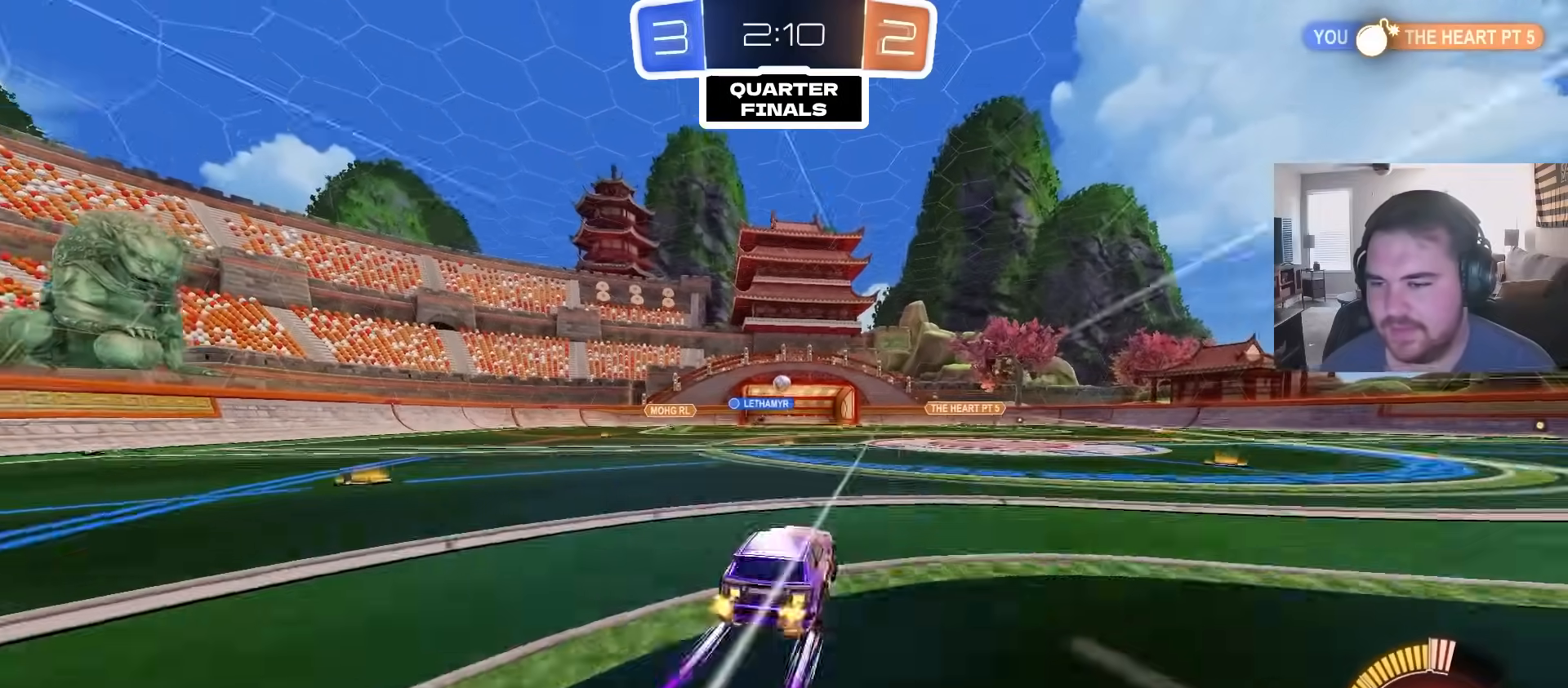
{"buttons": ["R2"], "left_stick": "up-right", "right_stick": "center", "events": [[100, "left_stick", "center"], [150, "CIRCLE", "down"], [333, "CIRCLE", "up"], [433, "left_stick", "up-right"]]}
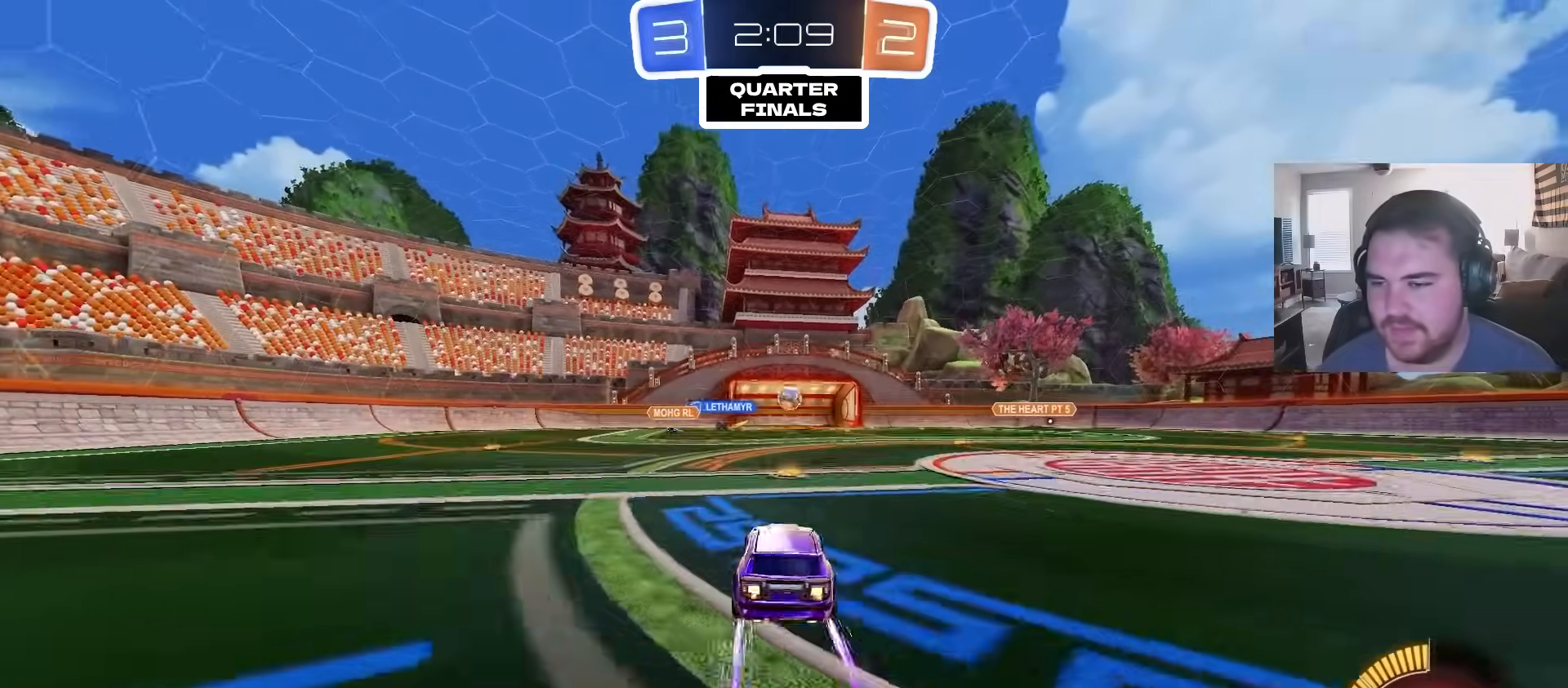
{"buttons": ["R2"], "left_stick": "right", "right_stick": "center", "events": [[50, "left_stick", "center"], [200, "L1", "down"], [200, "left_stick", "up-right"], [333, "L1", "up"], [350, "left_stick", "right"]]}
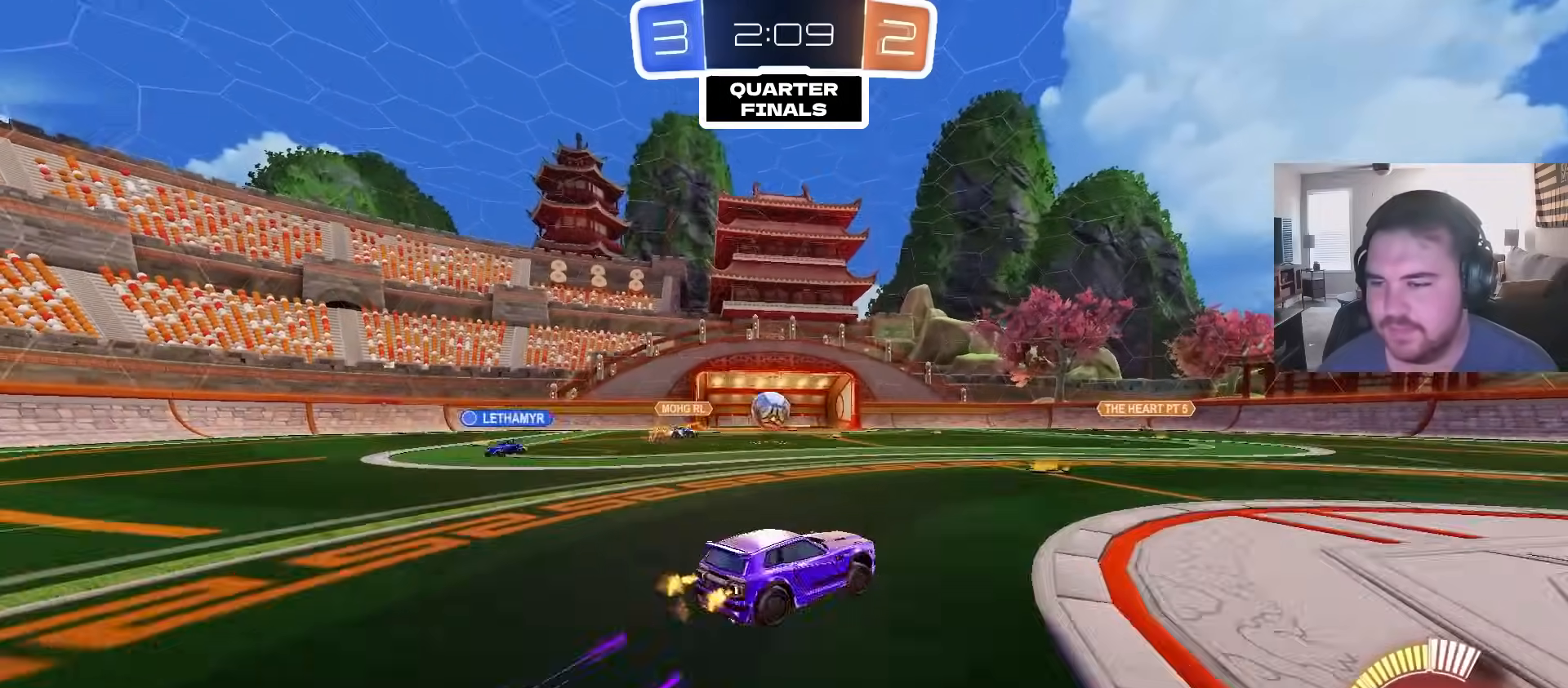
{"buttons": ["R2"], "left_stick": "center", "right_stick": "center", "events": [[417, "left_stick", "center"]]}
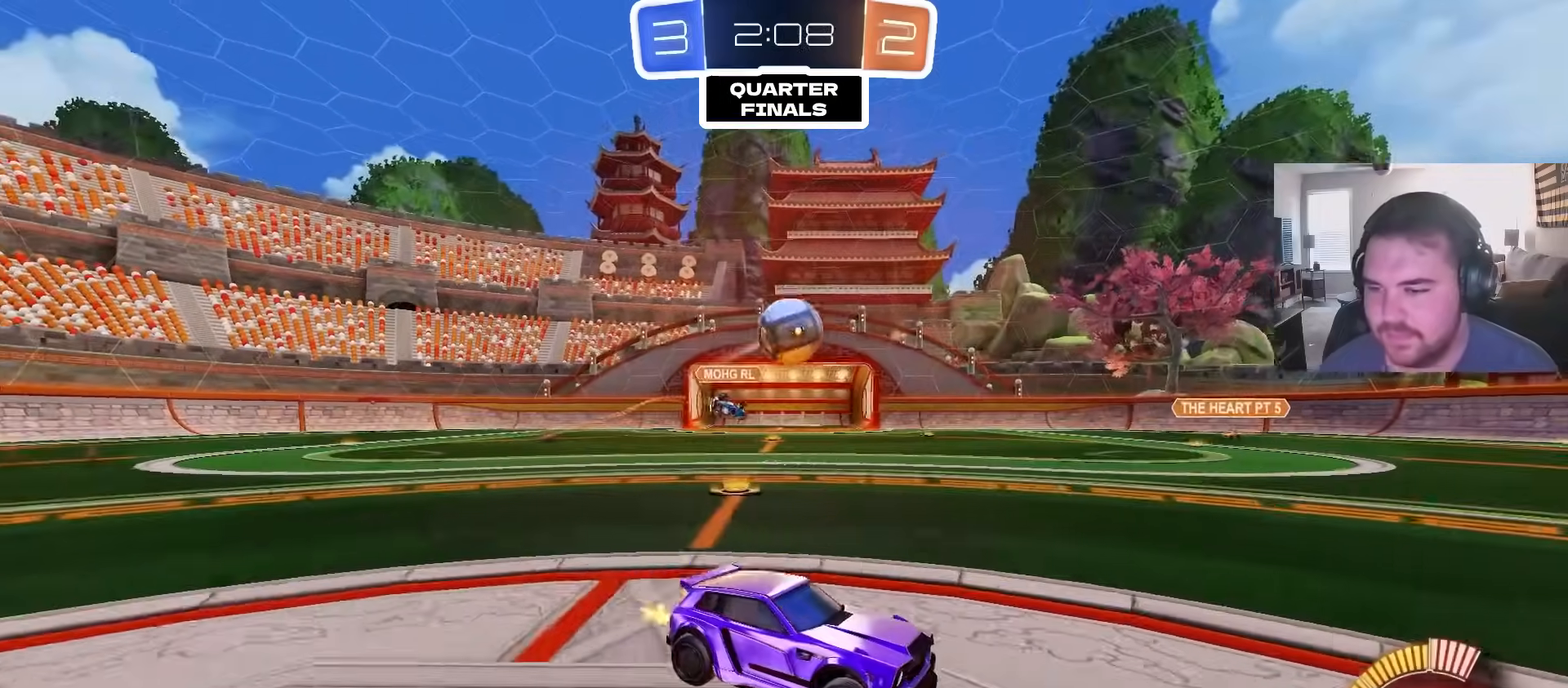
{"buttons": ["CIRCLE", "R2"], "left_stick": "center", "right_stick": "center", "events": [[100, "CIRCLE", "down"]]}
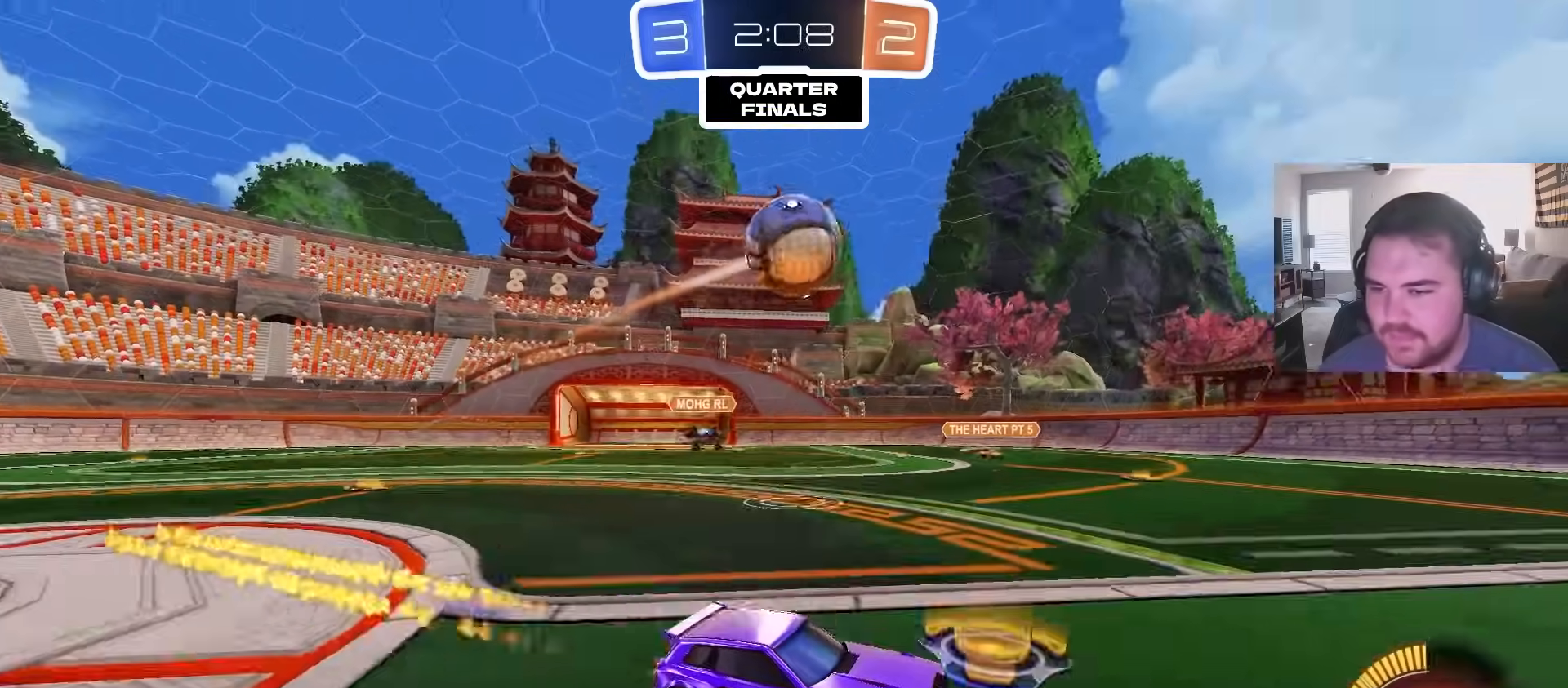
{"buttons": ["CIRCLE", "R2"], "left_stick": "up-right", "right_stick": "center", "events": [[33, "CIRCLE", "up"], [67, "left_stick", "left"], [200, "left_stick", "center"], [233, "TRIANGLE", "down"], [350, "CIRCLE", "down"], [367, "TRIANGLE", "up"], [433, "left_stick", "up-right"]]}
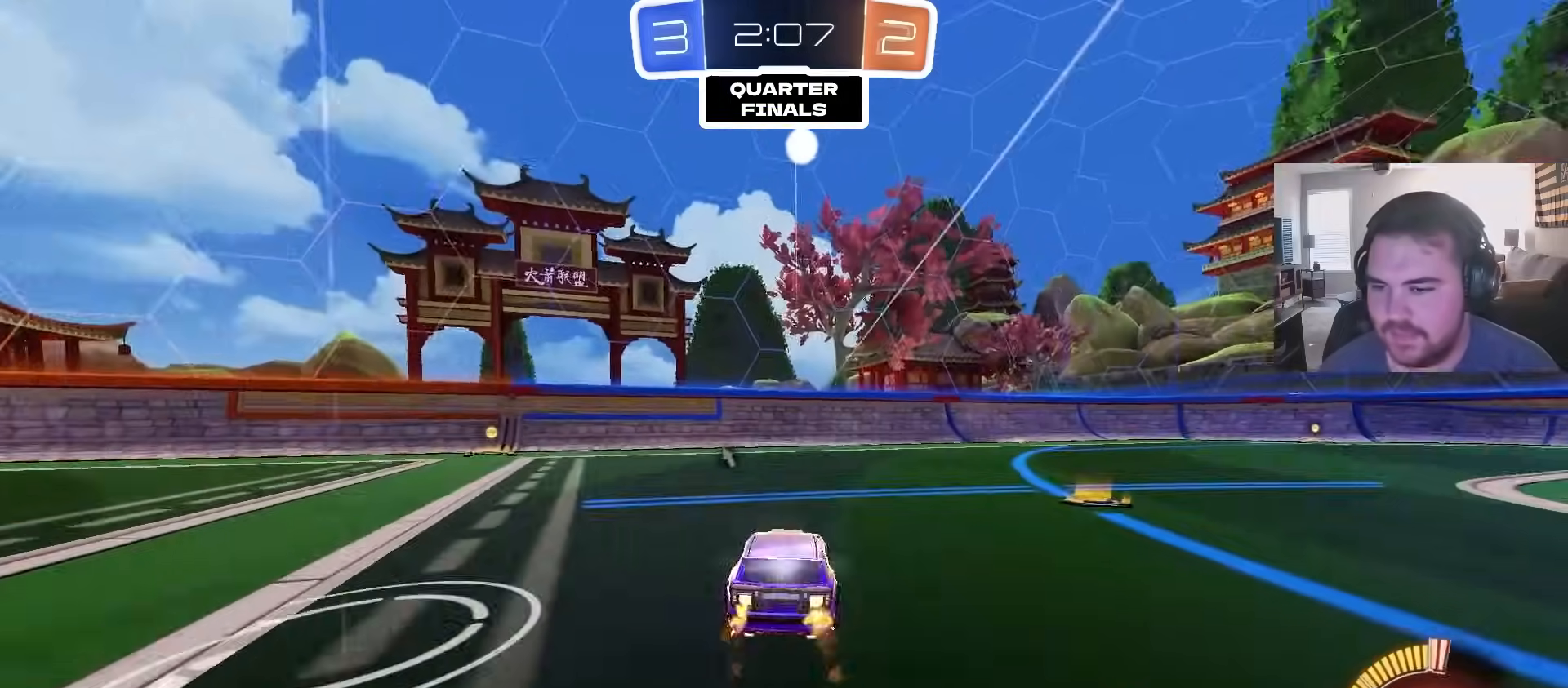
{"buttons": ["L1", "R2"], "left_stick": "up-right", "right_stick": "center", "events": [[83, "left_stick", "center"], [183, "CIRCLE", "up"], [350, "CIRCLE", "down"], [433, "left_stick", "up-right"], [467, "CIRCLE", "up"], [467, "L1", "down"]]}
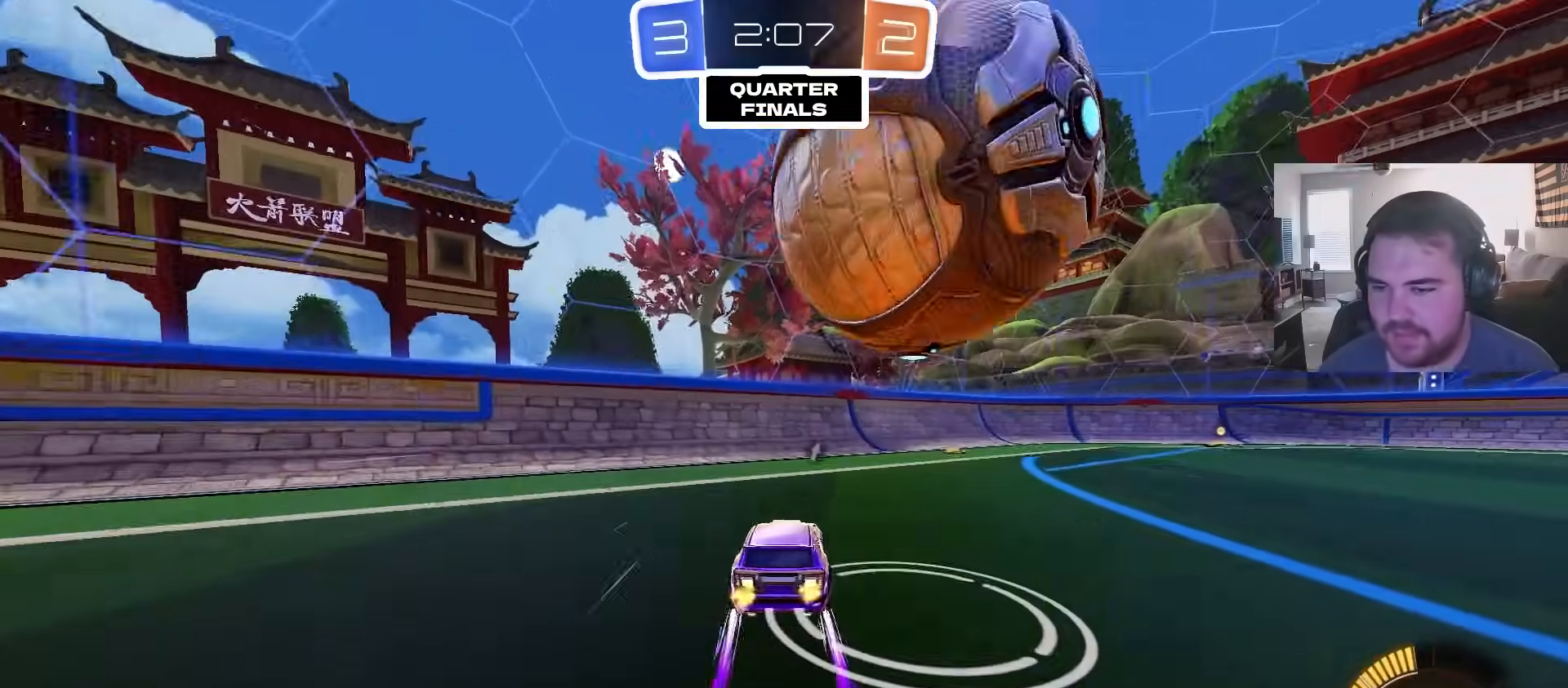
{"buttons": ["CIRCLE", "R2"], "left_stick": "up-right", "right_stick": "center", "events": [[83, "L1", "up"], [83, "left_stick", "center"], [217, "left_stick", "up-right"], [283, "CIRCLE", "down"]]}
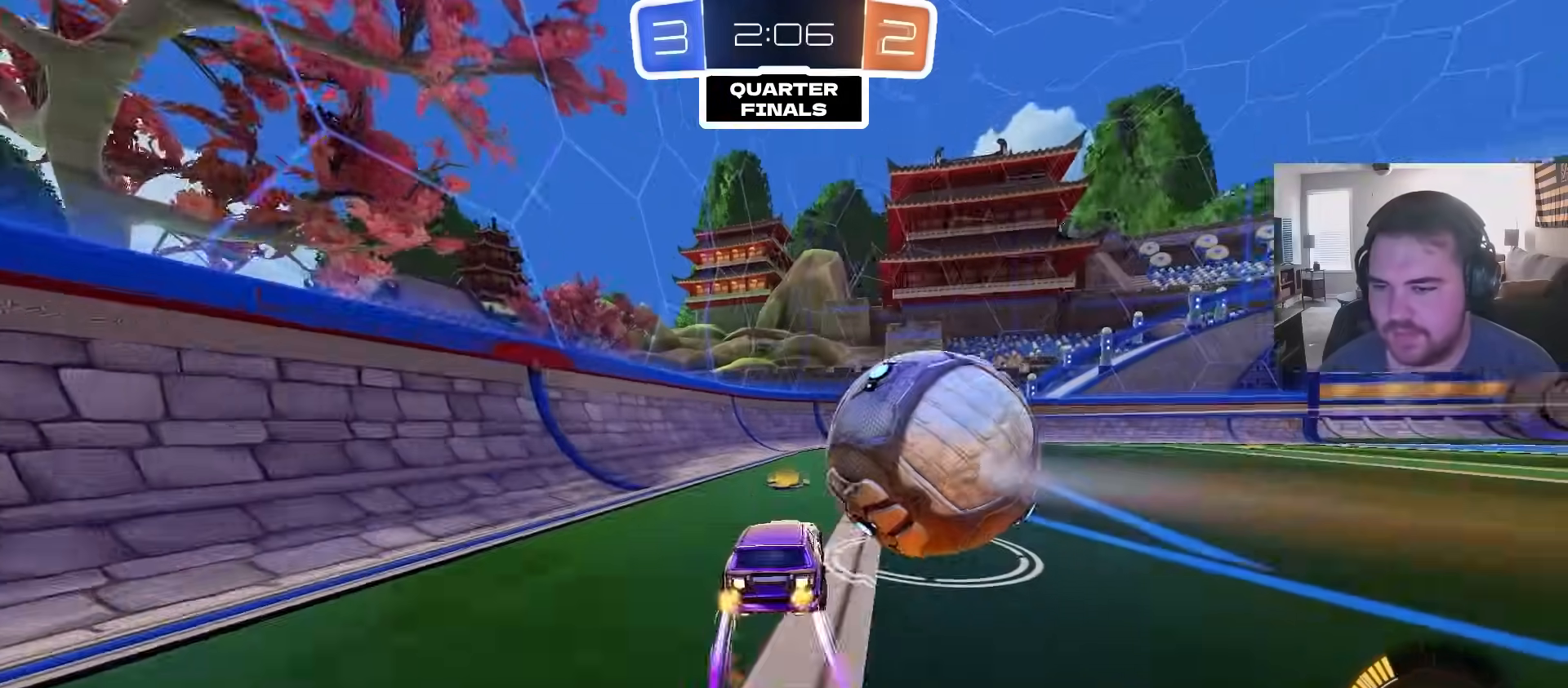
{"buttons": ["R2"], "left_stick": "center", "right_stick": "center", "events": [[183, "CIRCLE", "up"], [233, "left_stick", "center"]]}
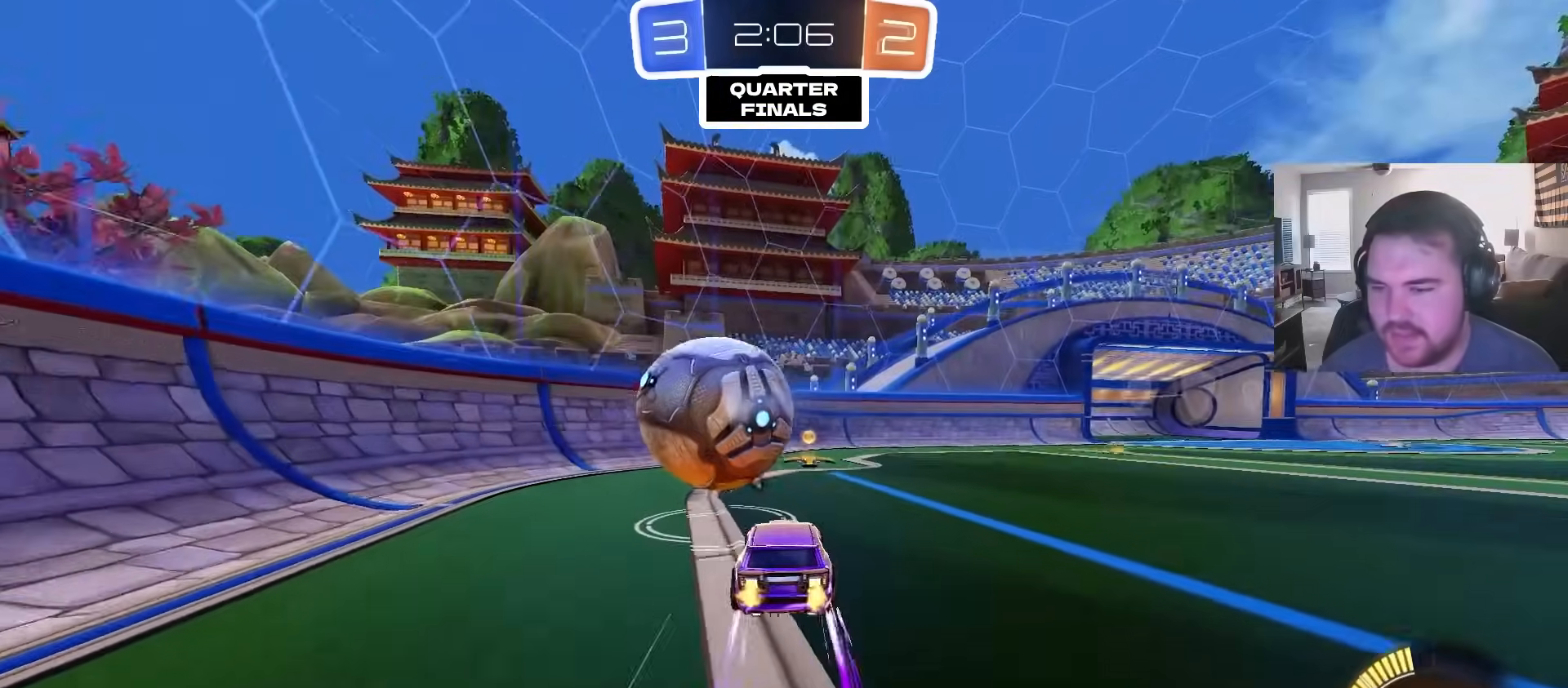
{"buttons": ["R2"], "left_stick": "left", "right_stick": "center", "events": [[117, "TRIANGLE", "down"], [217, "TRIANGLE", "up"], [233, "left_stick", "right"], [283, "left_stick", "up-right"], [383, "left_stick", "center"], [467, "left_stick", "left"]]}
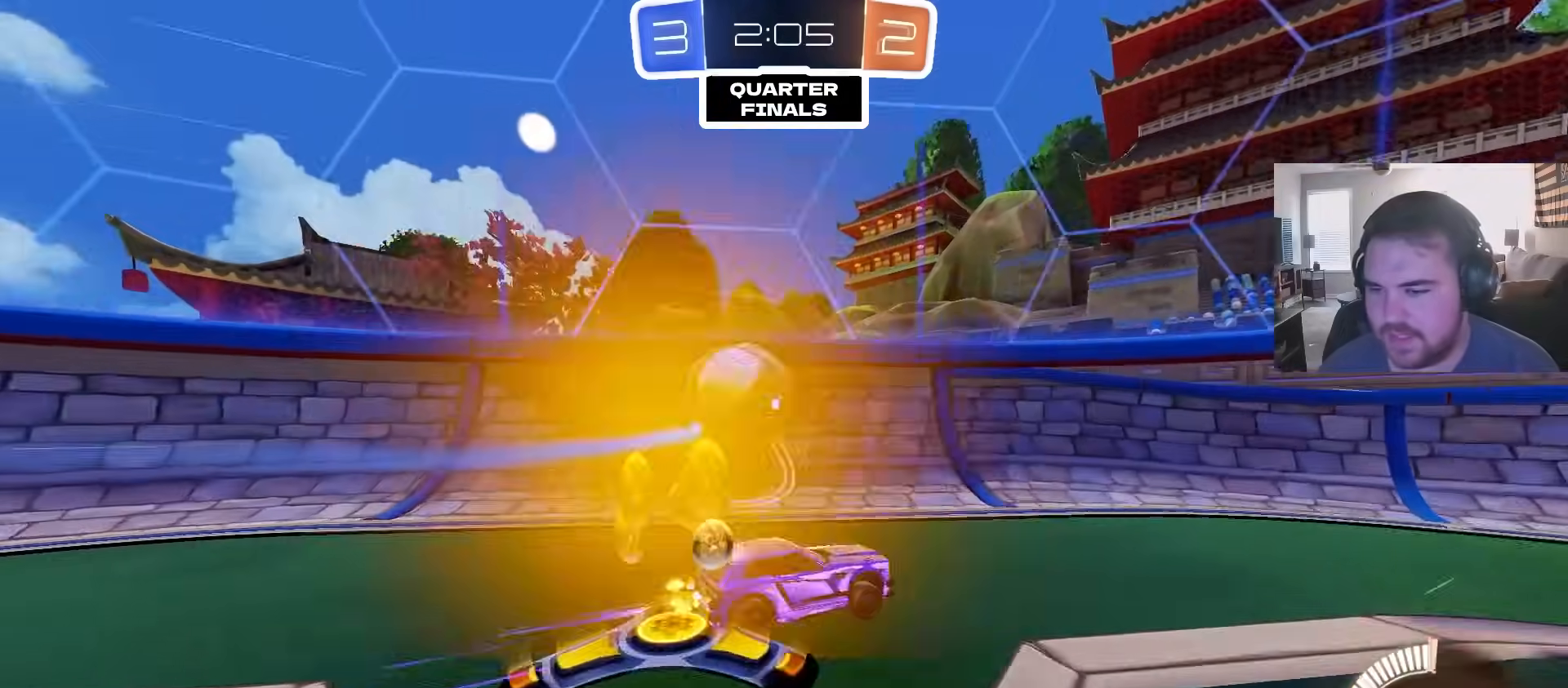
{"buttons": ["R2"], "left_stick": "right", "right_stick": "center", "events": [[333, "left_stick", "center"], [400, "left_stick", "right"]]}